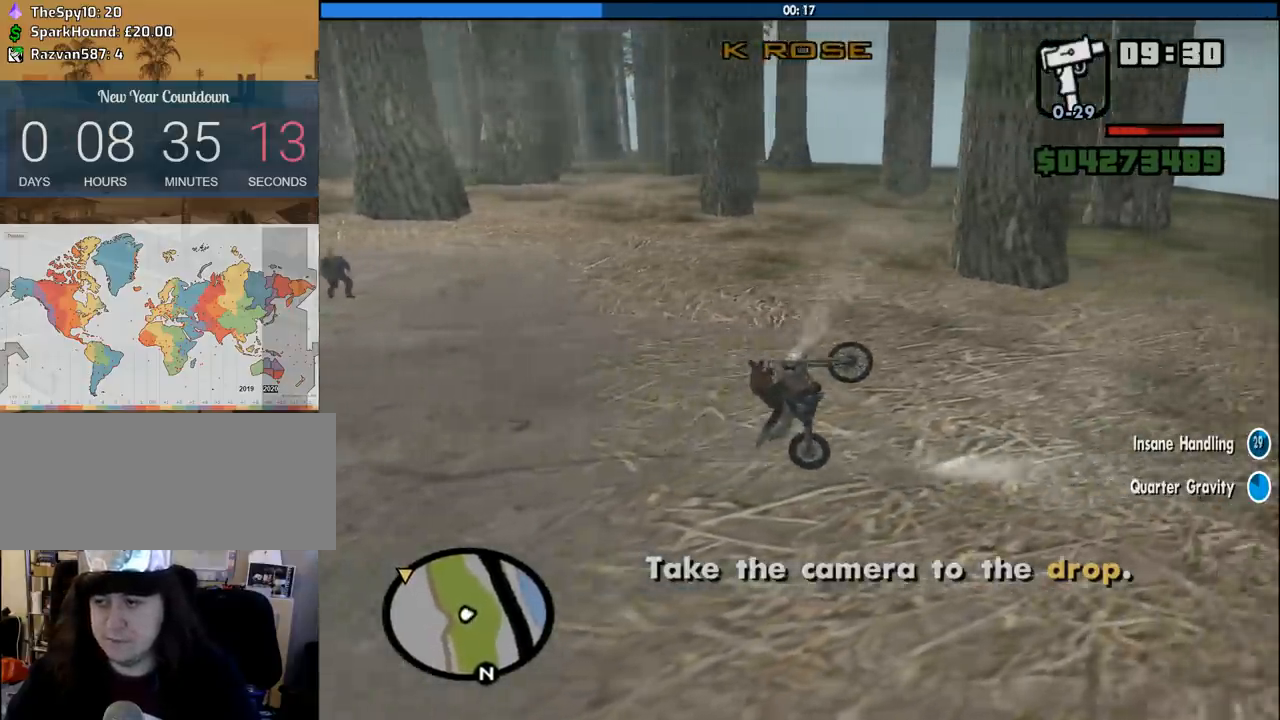
Gameplay with keyboard and mouse; each line is a JSON object with the keys and mouse buttons held at the frame after it. "events" lists presses ("down") and releases ("up") of "1", "2", "3", "4", "5", "6", "8", "a", "alt", "c", "ctrl", "d", "down", "e", "escape", "f", "f1", "f2", "f3", "g", "h", "left", "num2", "q", "r", "right", "s", "shift", "space", "tab", "up", "v", "w", "x", "z", "mouse_left", "mouse_middle", "mouse_right", "mouse_wheel_up" and "mouse_wheel_down" between this image and that frame as [ms after this image, input, new state], when the widget could be followed in between. "mouse_left", "mouse_middle", "mouse_right", "mouse_wheel_up", "mouse_wheel_down" = the "left", "middle", "right", "wheel_up", "wheel_down" buttons of the "mouse" list. No other keys are recorded. Mouse movement is not recorded.
{"keys": ["2", "a"], "mouse": [], "events": [[116, "a", "up"], [433, "a", "down"]]}
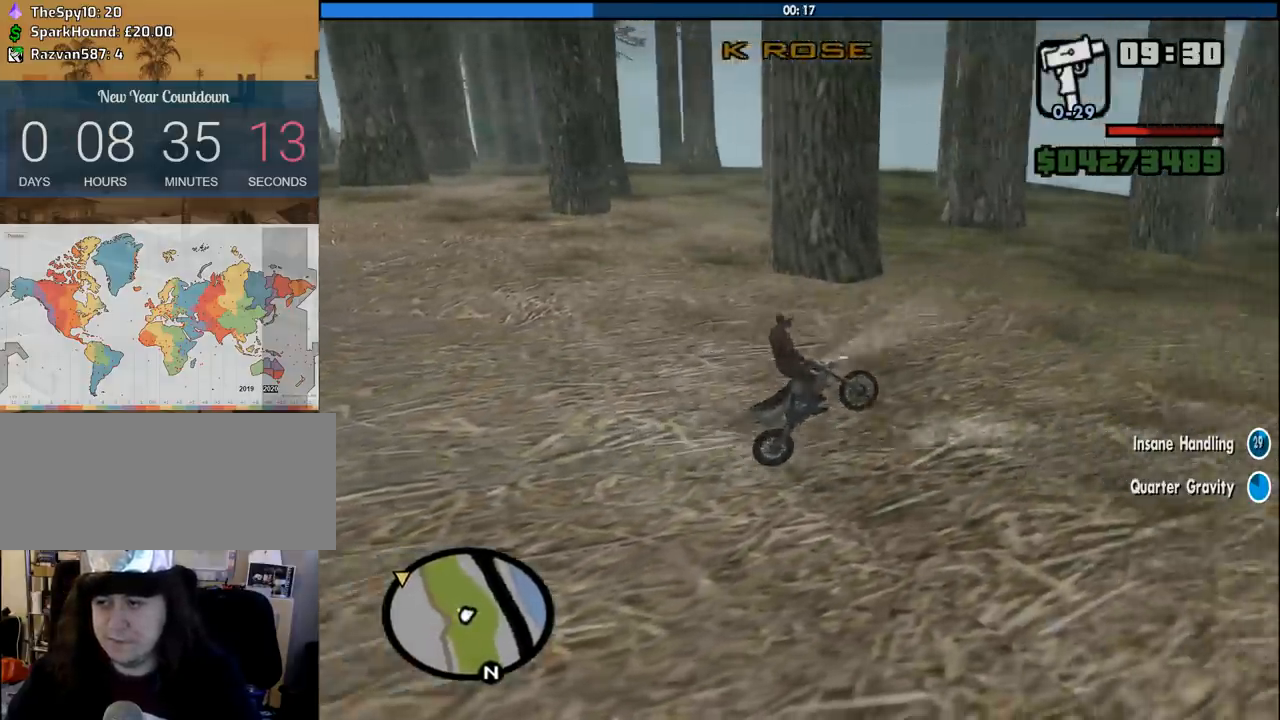
{"keys": ["a"], "mouse": [], "events": [[400, "2", "up"]]}
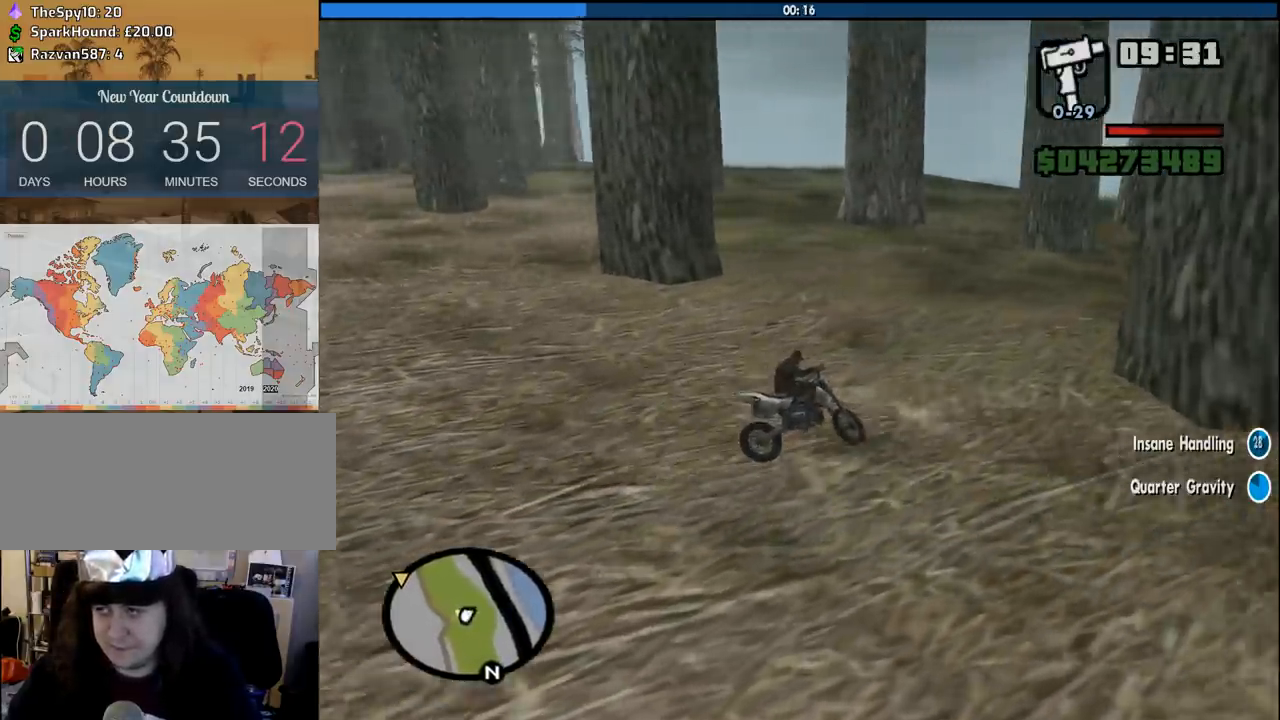
{"keys": ["a", "w"], "mouse": [], "events": [[416, "w", "down"]]}
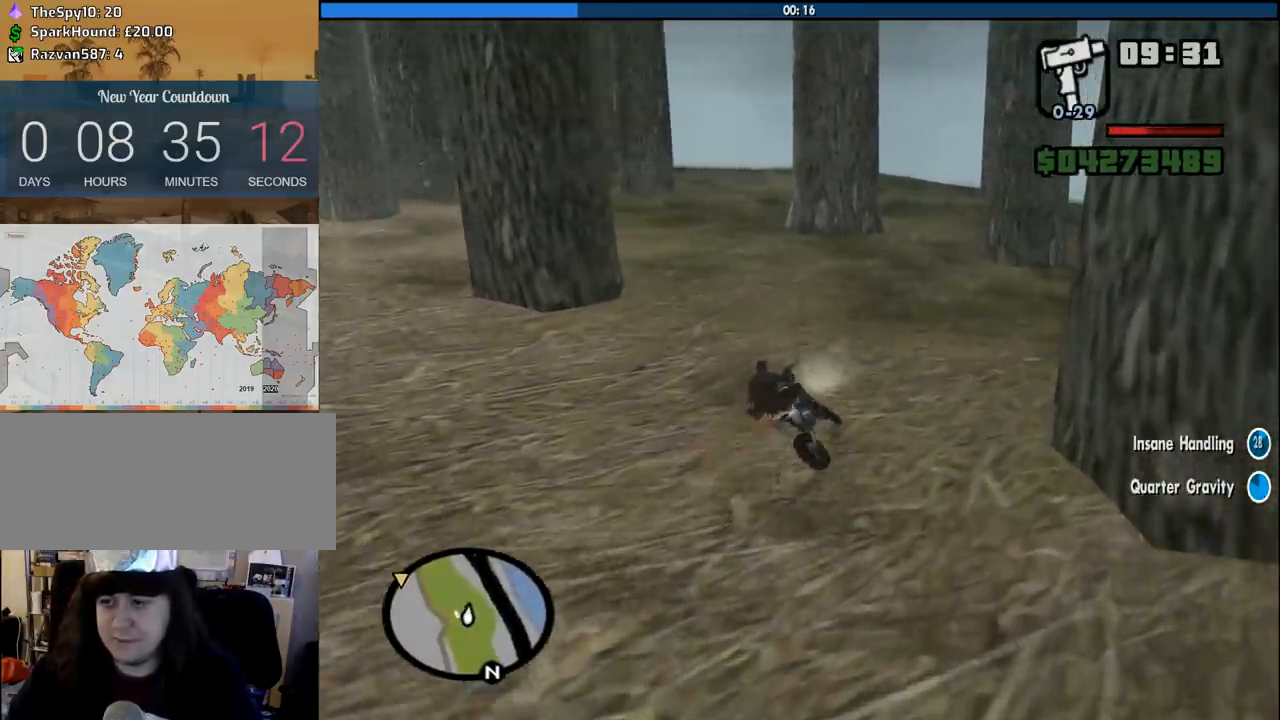
{"keys": ["2", "w"], "mouse": [], "events": [[116, "a", "up"], [200, "2", "down"], [350, "2", "up"], [383, "2", "down"]]}
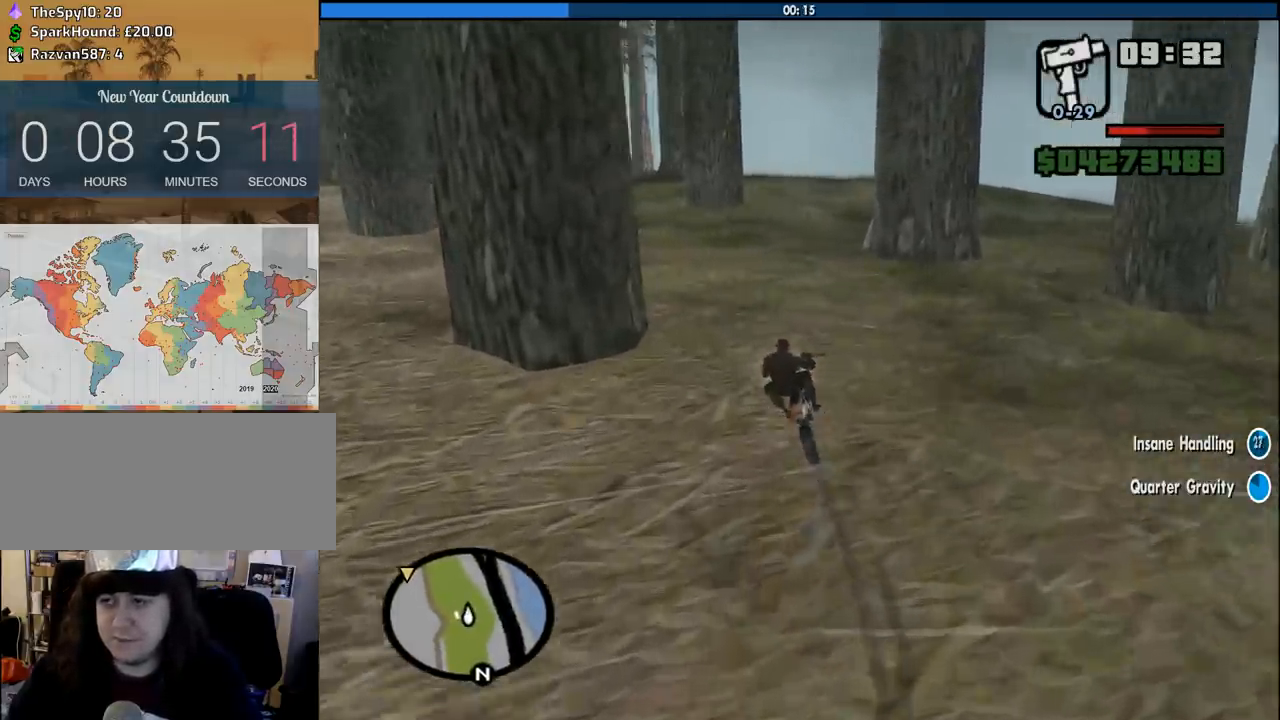
{"keys": ["2", "w"], "mouse": [], "events": [[33, "2", "up"], [83, "d", "down"], [133, "2", "down"], [216, "d", "up"], [266, "2", "up"], [316, "2", "down"]]}
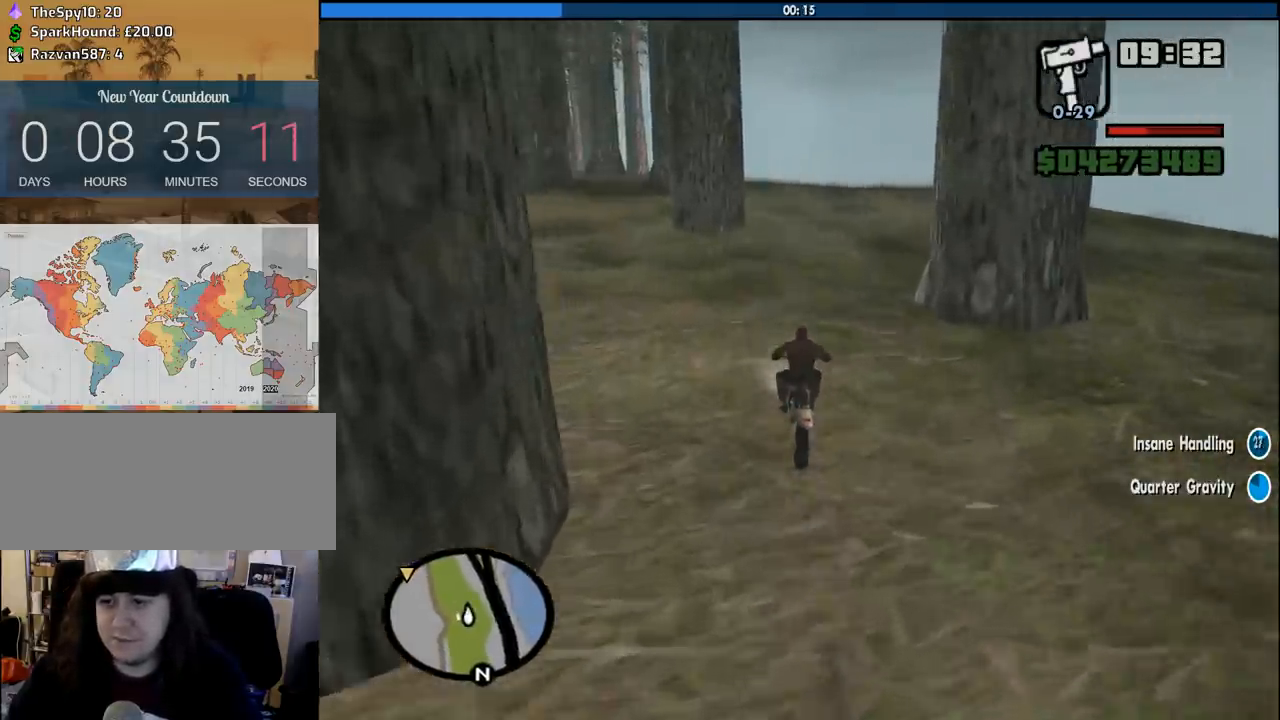
{"keys": [], "mouse": [], "events": [[50, "d", "down"], [183, "d", "up"], [233, "w", "up"], [383, "2", "up"]]}
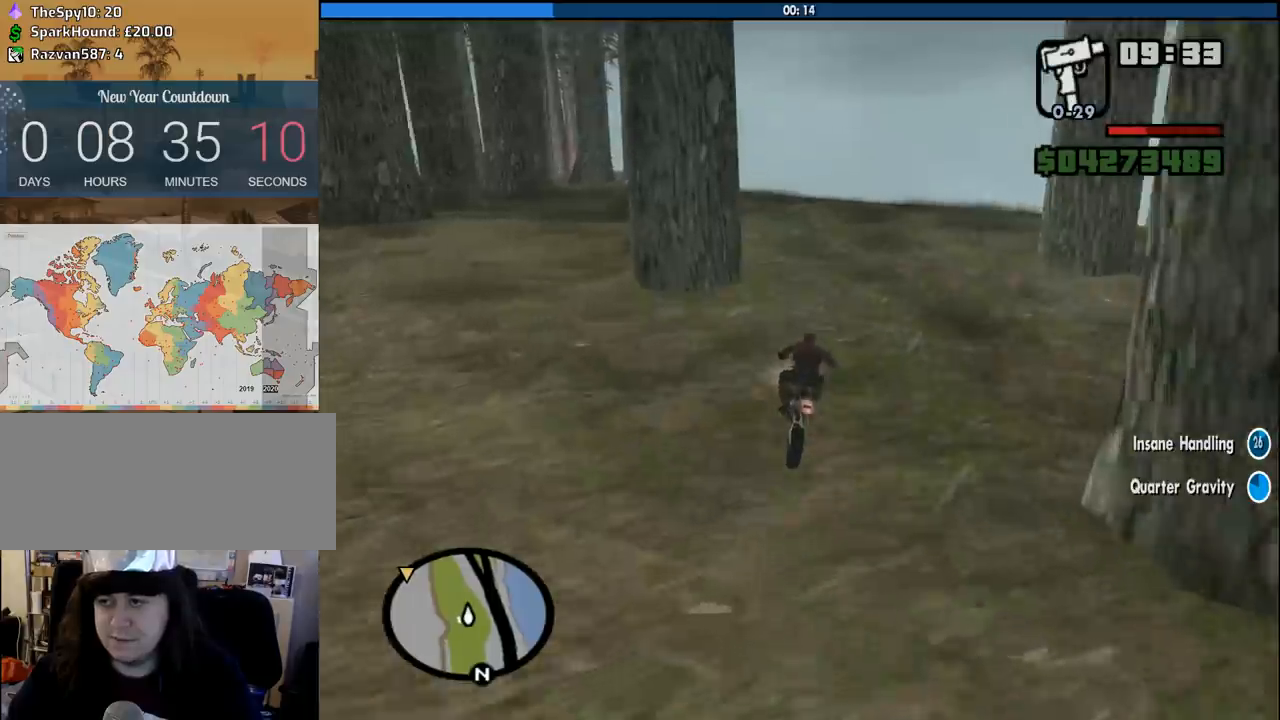
{"keys": [], "mouse": [], "events": [[66, "w", "down"], [200, "w", "up"], [400, "a", "down"], [483, "a", "up"]]}
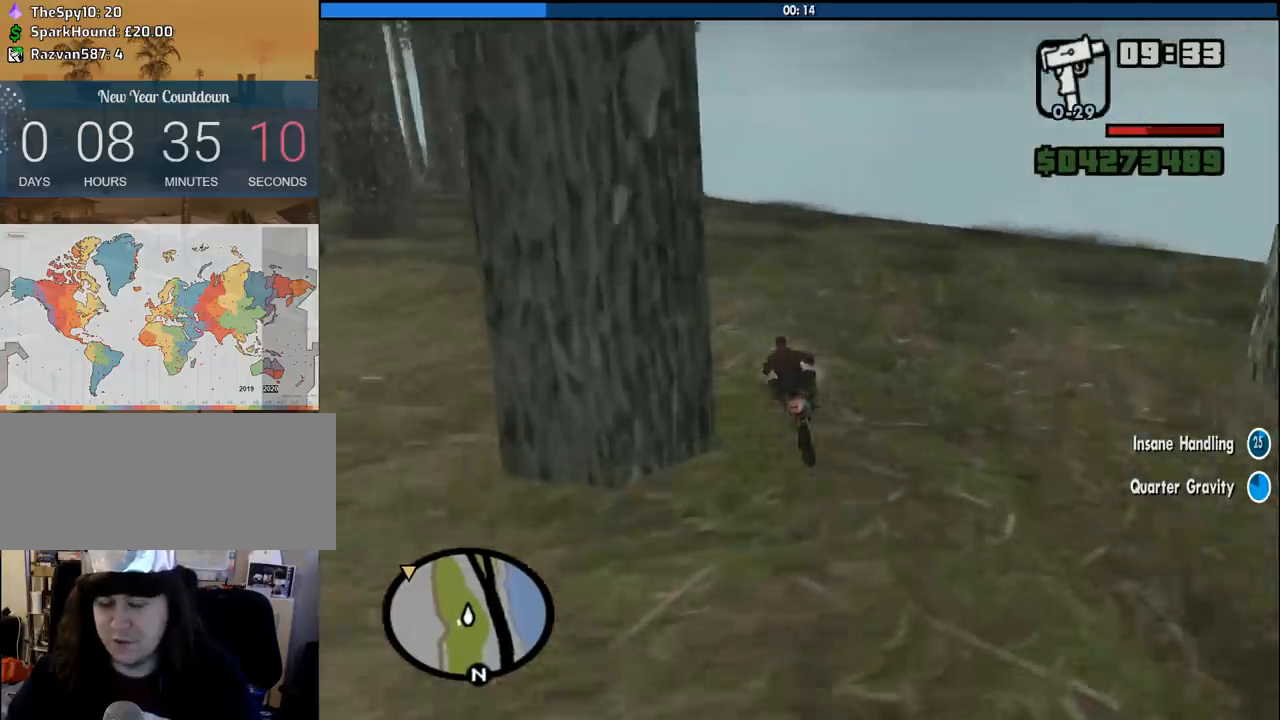
{"keys": [], "mouse": [], "events": [[216, "a", "down"], [316, "a", "up"]]}
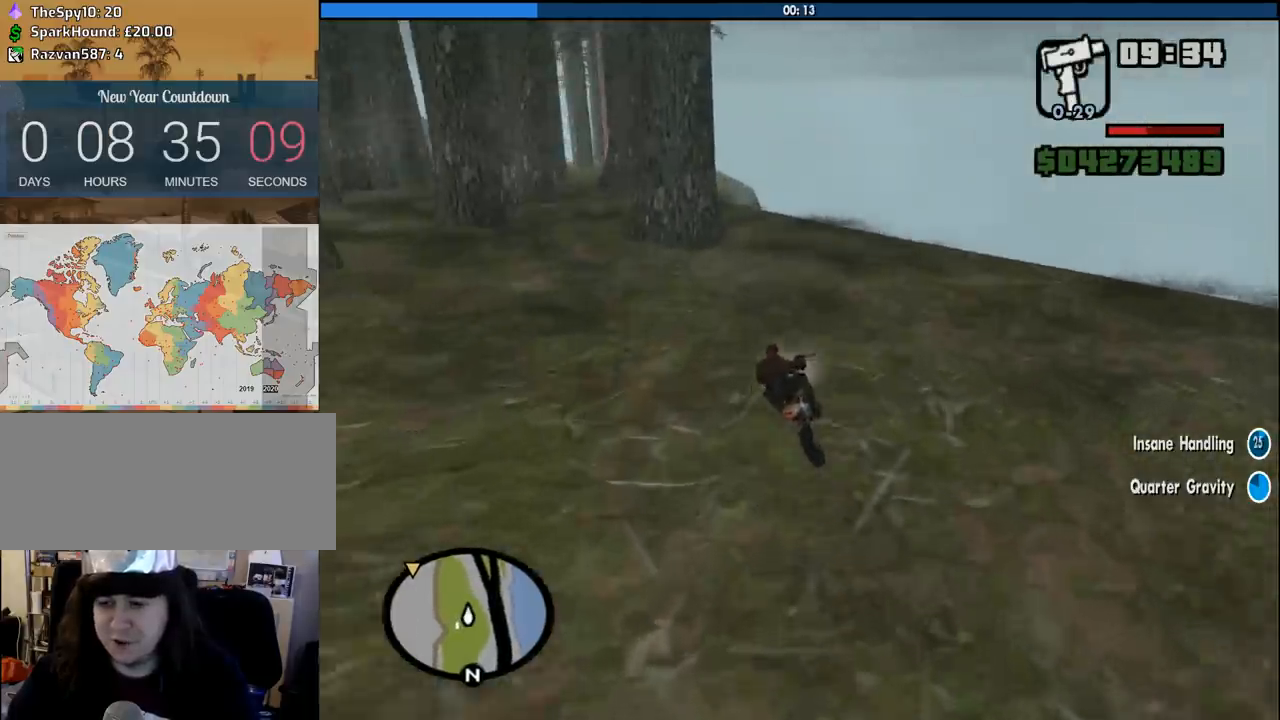
{"keys": ["w"], "mouse": [], "events": [[50, "a", "down"], [100, "a", "up"], [233, "w", "down"]]}
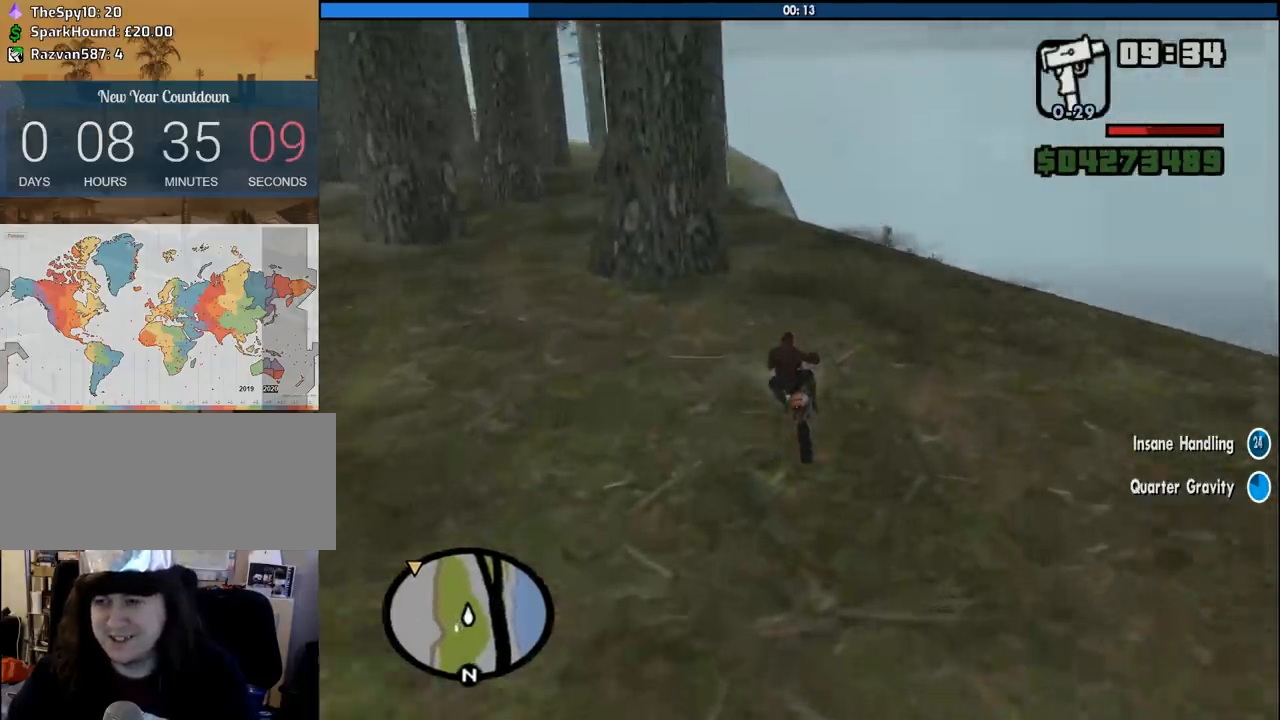
{"keys": [], "mouse": [], "events": [[116, "w", "up"], [200, "a", "down"], [300, "a", "up"]]}
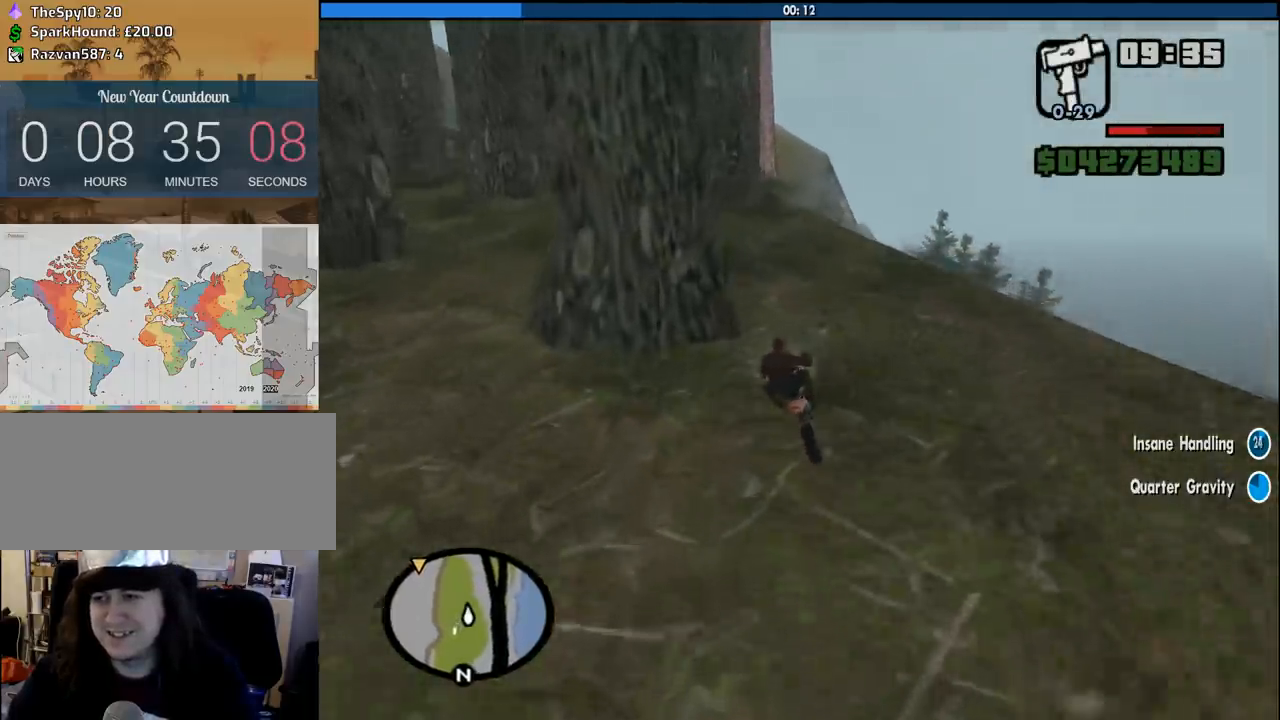
{"keys": [], "mouse": [], "events": [[83, "d", "down"], [216, "d", "up"], [366, "a", "down"], [450, "a", "up"]]}
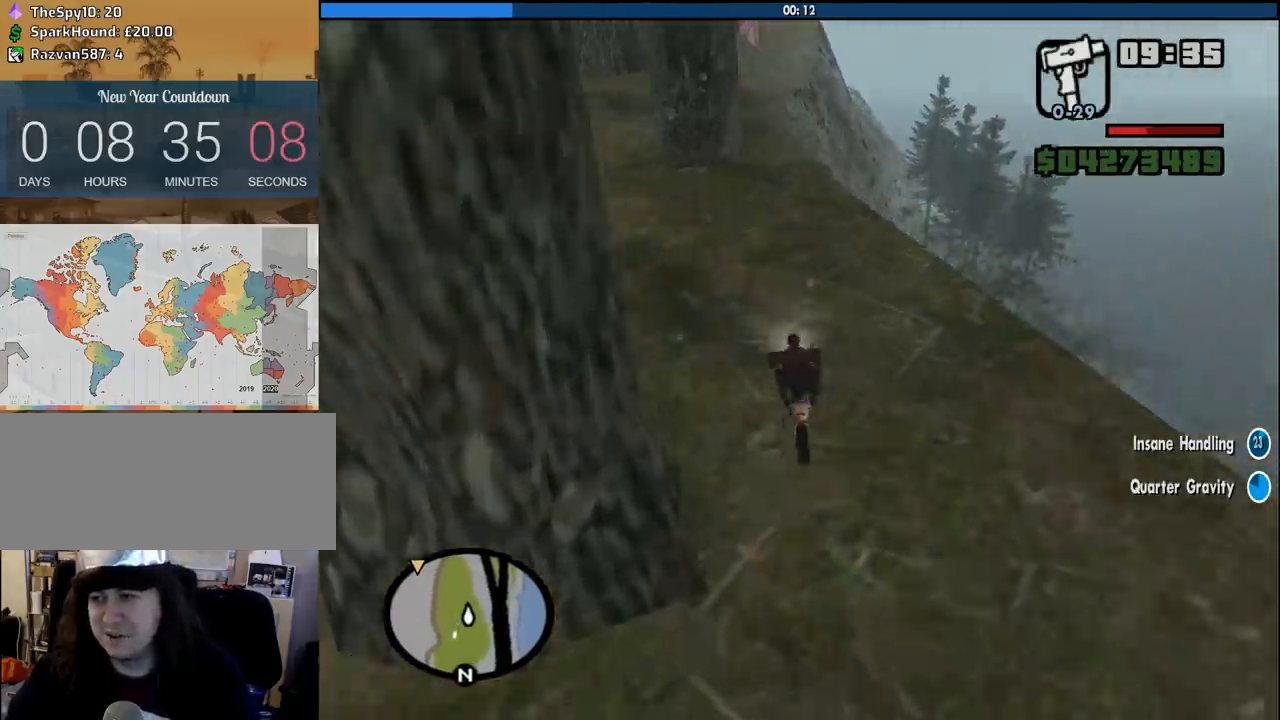
{"keys": ["d"], "mouse": [], "events": [[133, "a", "down"], [183, "a", "up"], [383, "d", "down"]]}
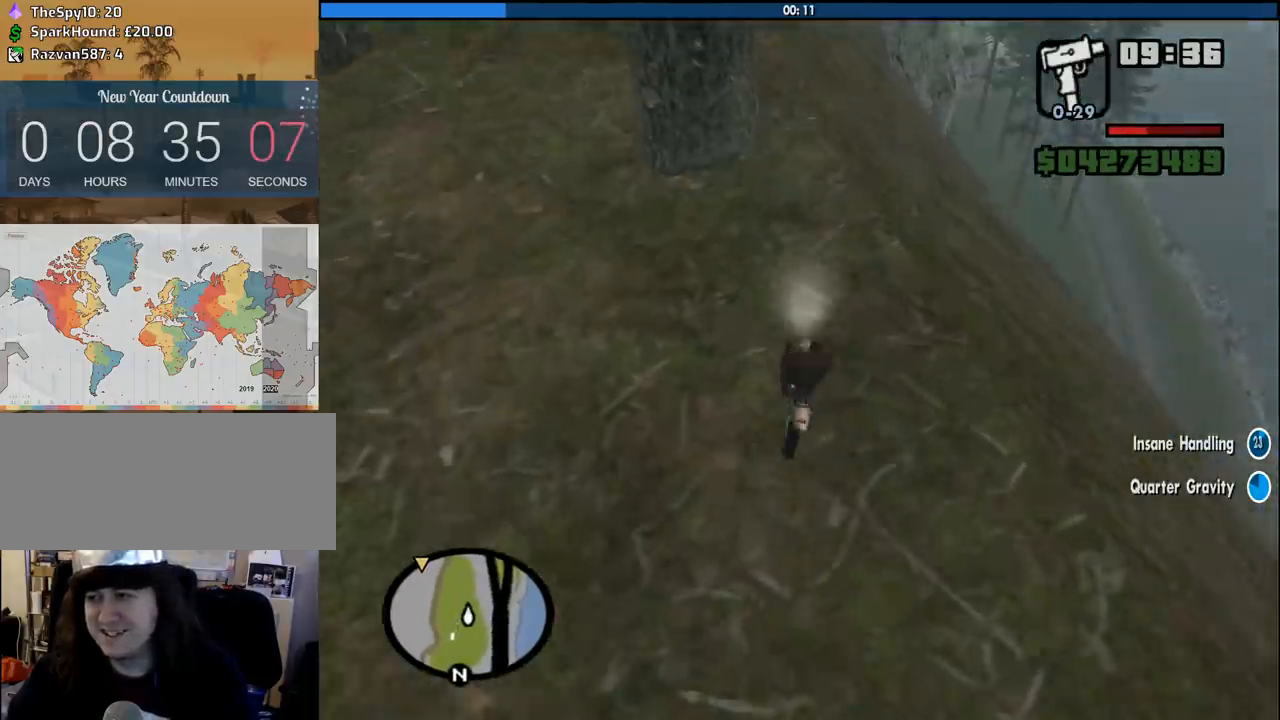
{"keys": [], "mouse": [], "events": [[250, "d", "up"], [350, "d", "down"], [433, "d", "up"]]}
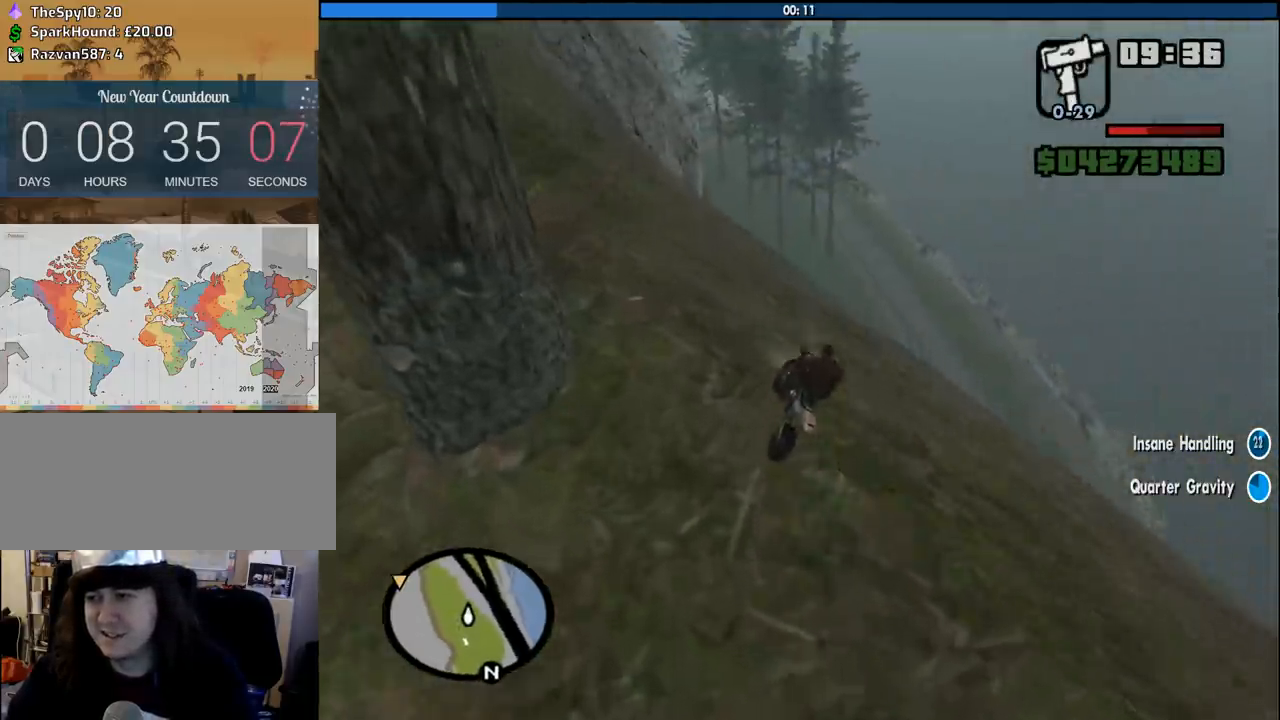
{"keys": [], "mouse": [], "events": []}
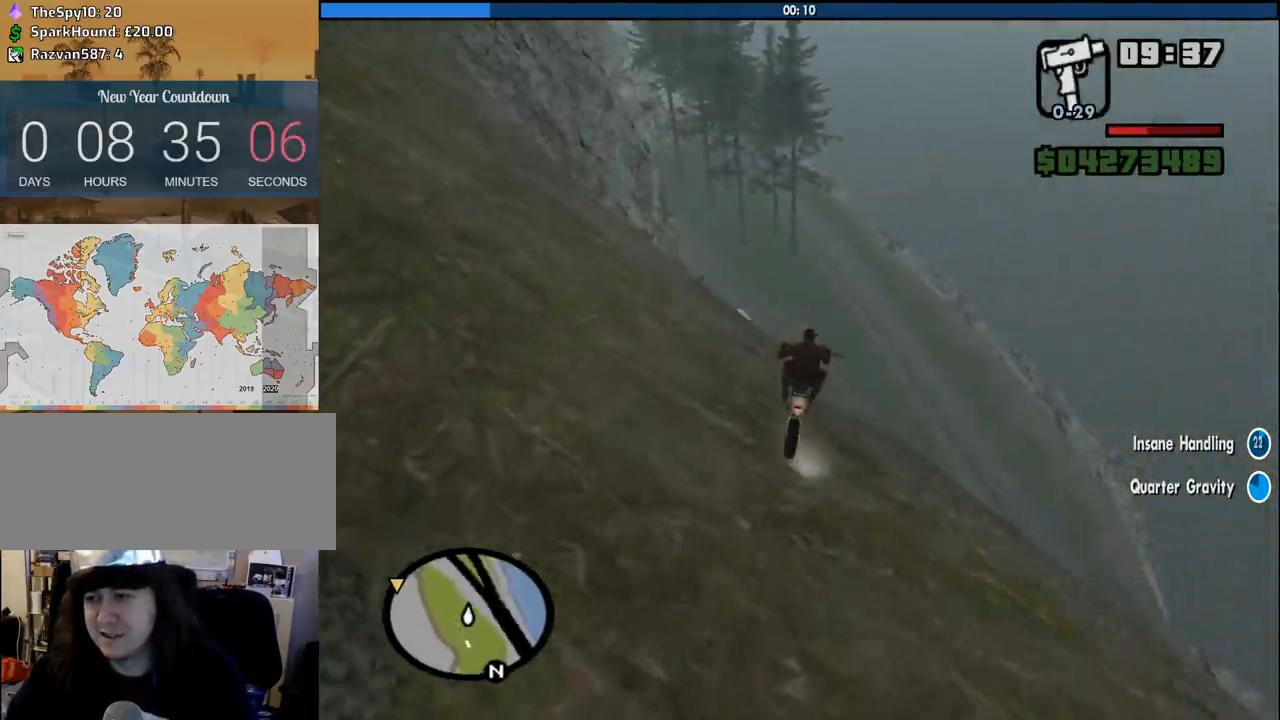
{"keys": [], "mouse": [], "events": []}
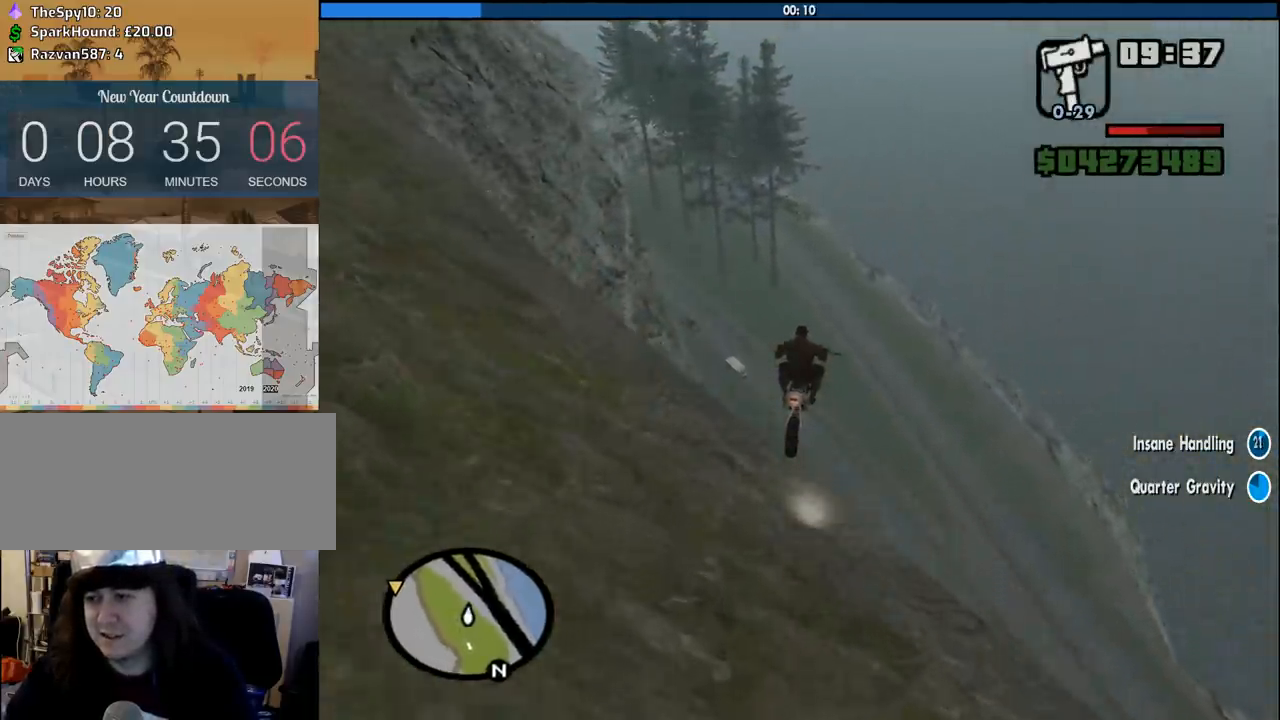
{"keys": [], "mouse": [], "events": [[200, "2", "down"], [300, "2", "up"]]}
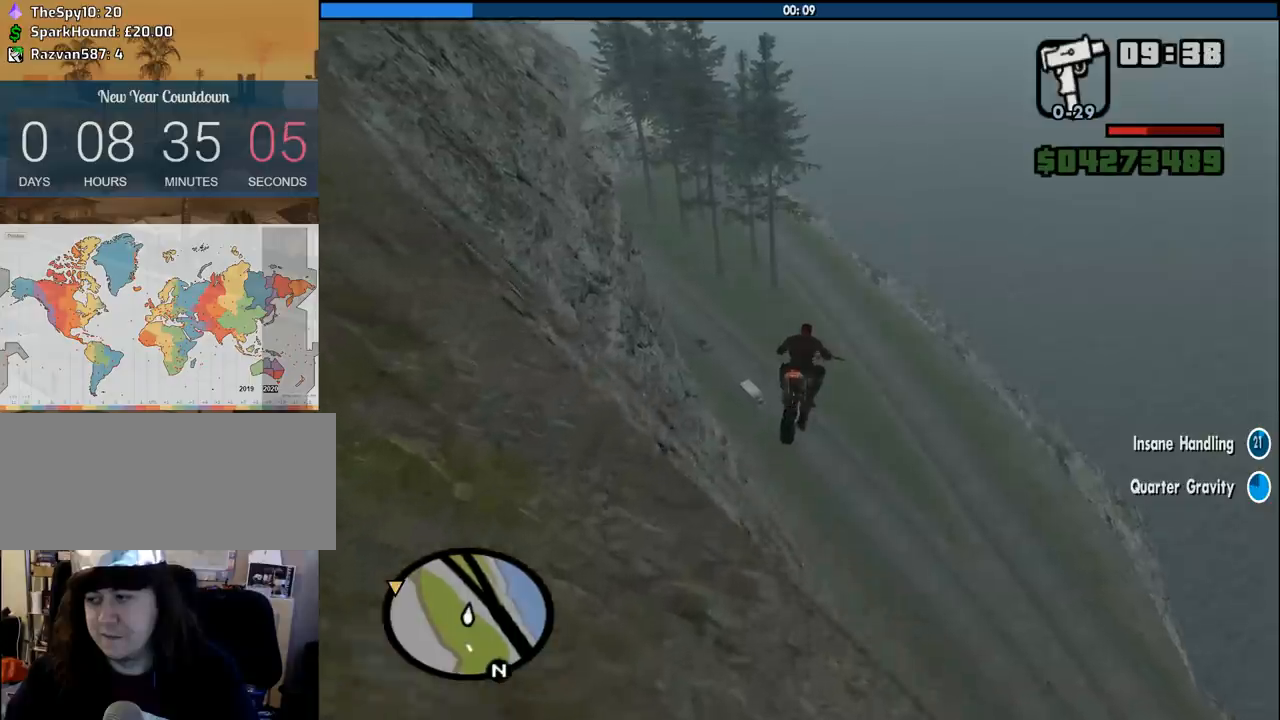
{"keys": ["5"], "mouse": [], "events": [[450, "5", "down"]]}
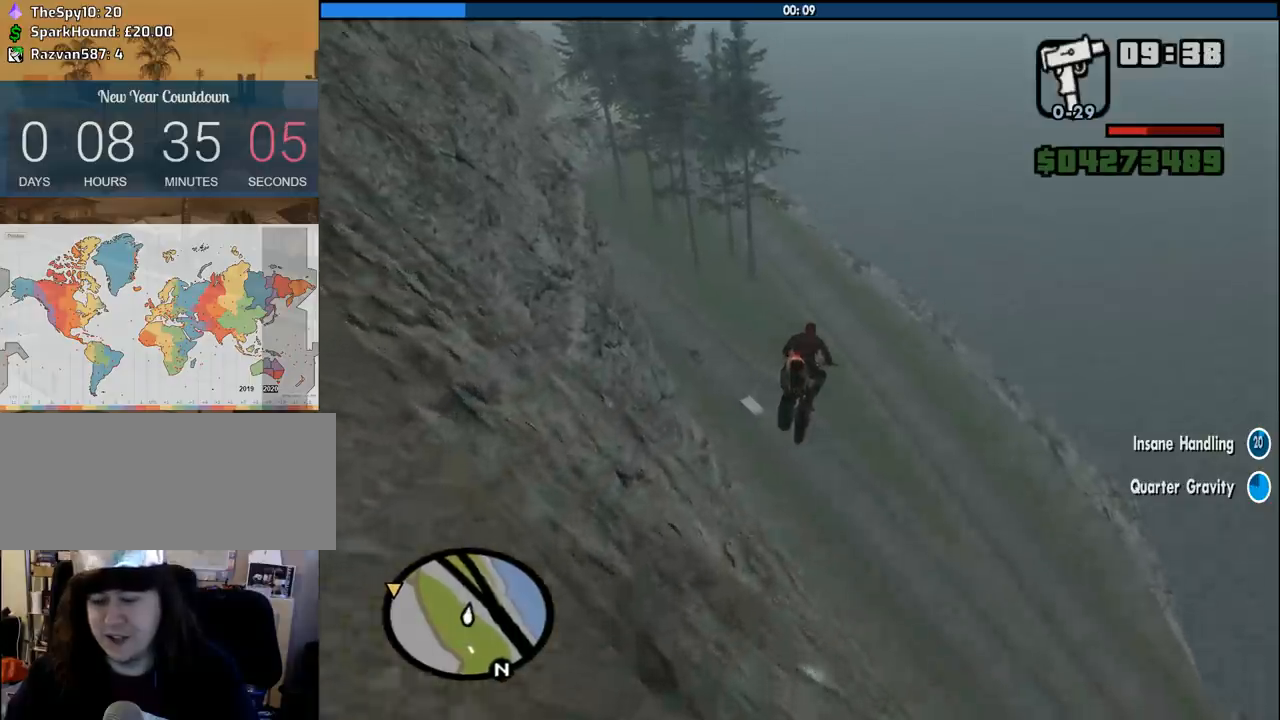
{"keys": [], "mouse": [], "events": [[50, "5", "up"]]}
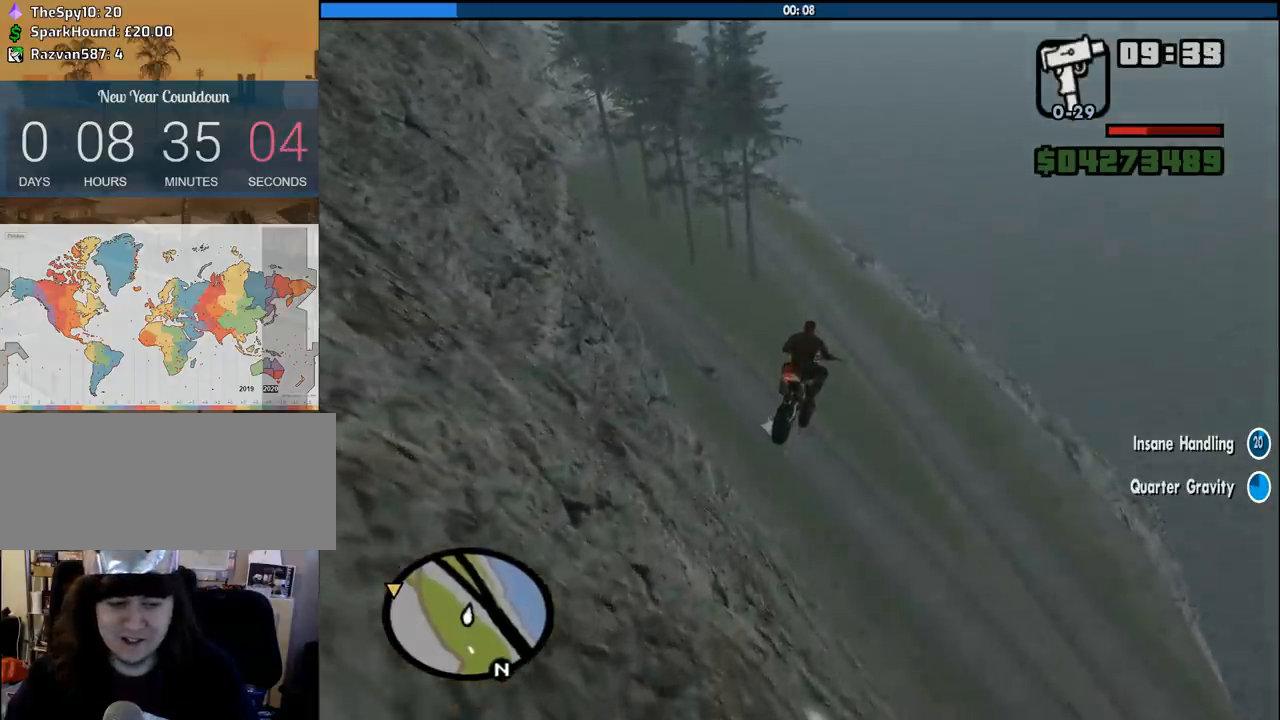
{"keys": [], "mouse": [], "events": []}
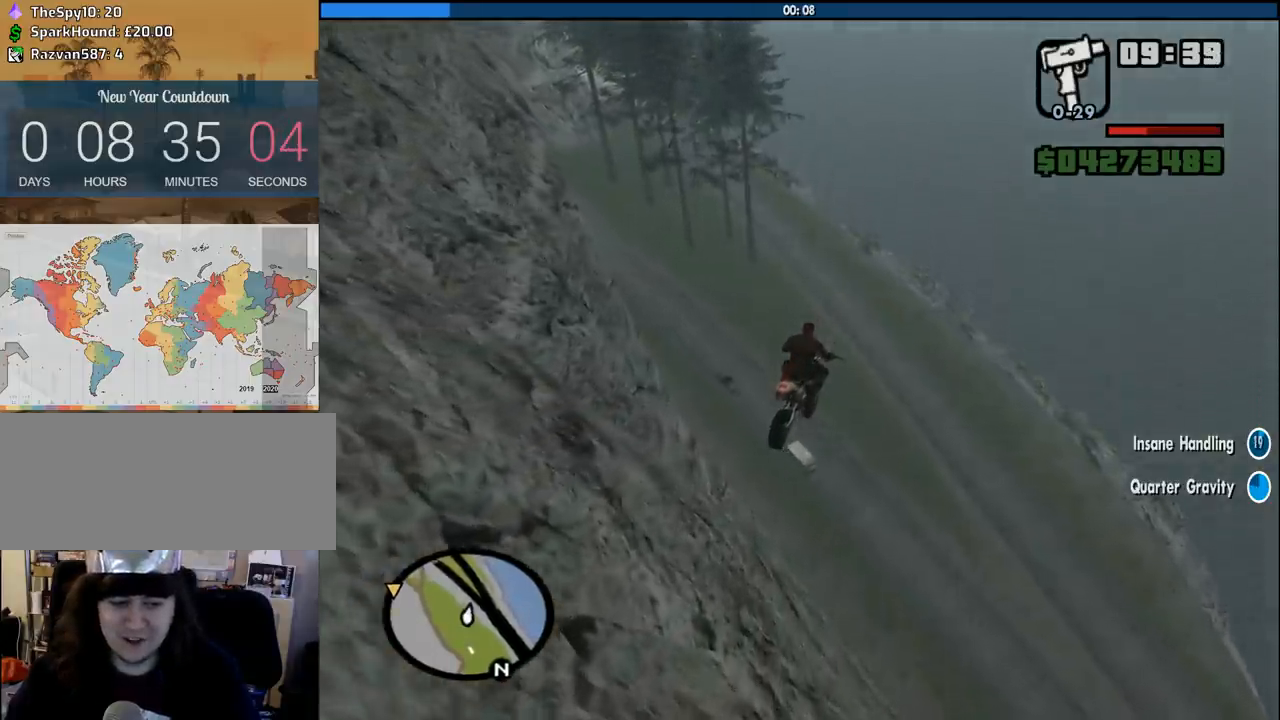
{"keys": [], "mouse": [], "events": [[400, "2", "down"], [500, "2", "up"]]}
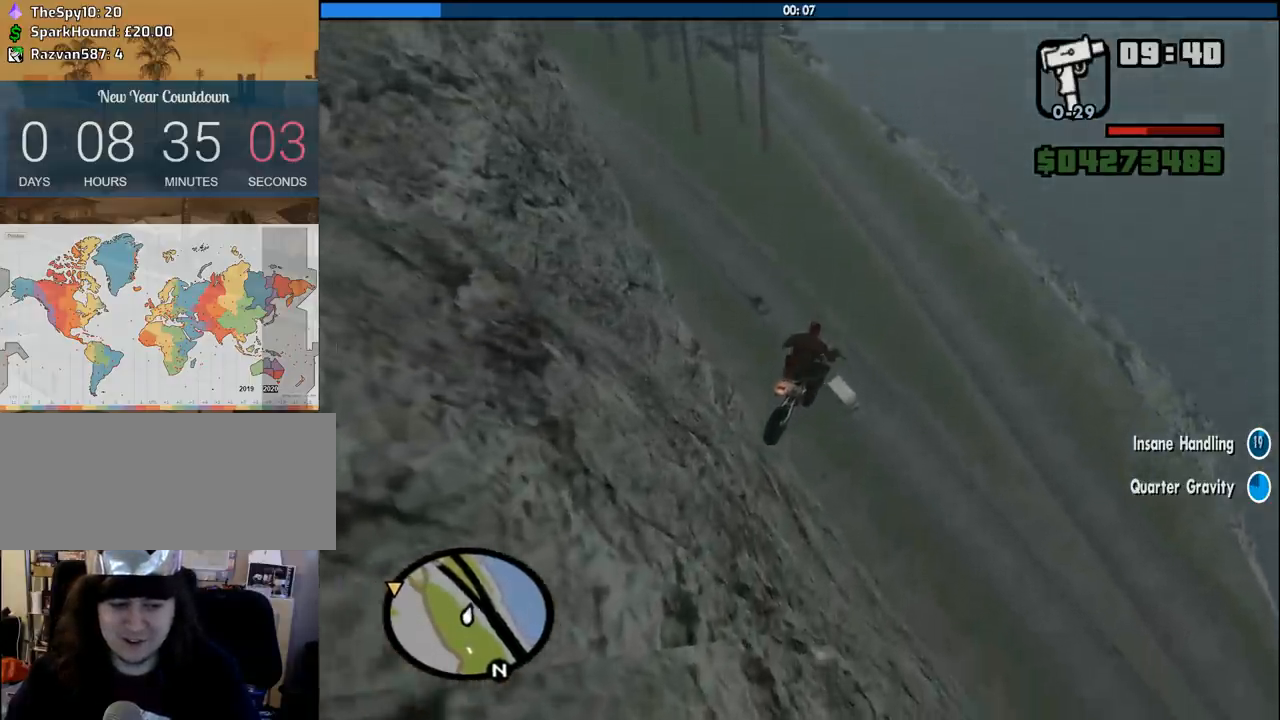
{"keys": [], "mouse": [], "events": []}
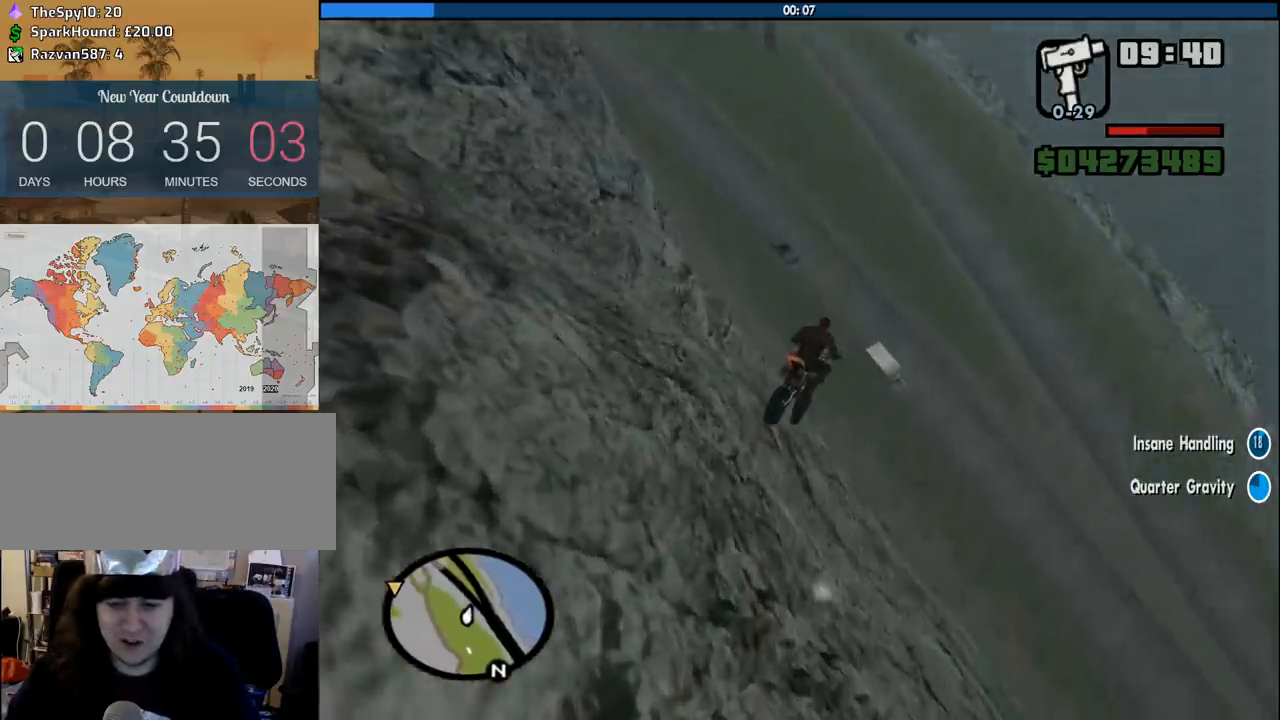
{"keys": [], "mouse": [], "events": [[350, "5", "down"], [383, "5", "up"]]}
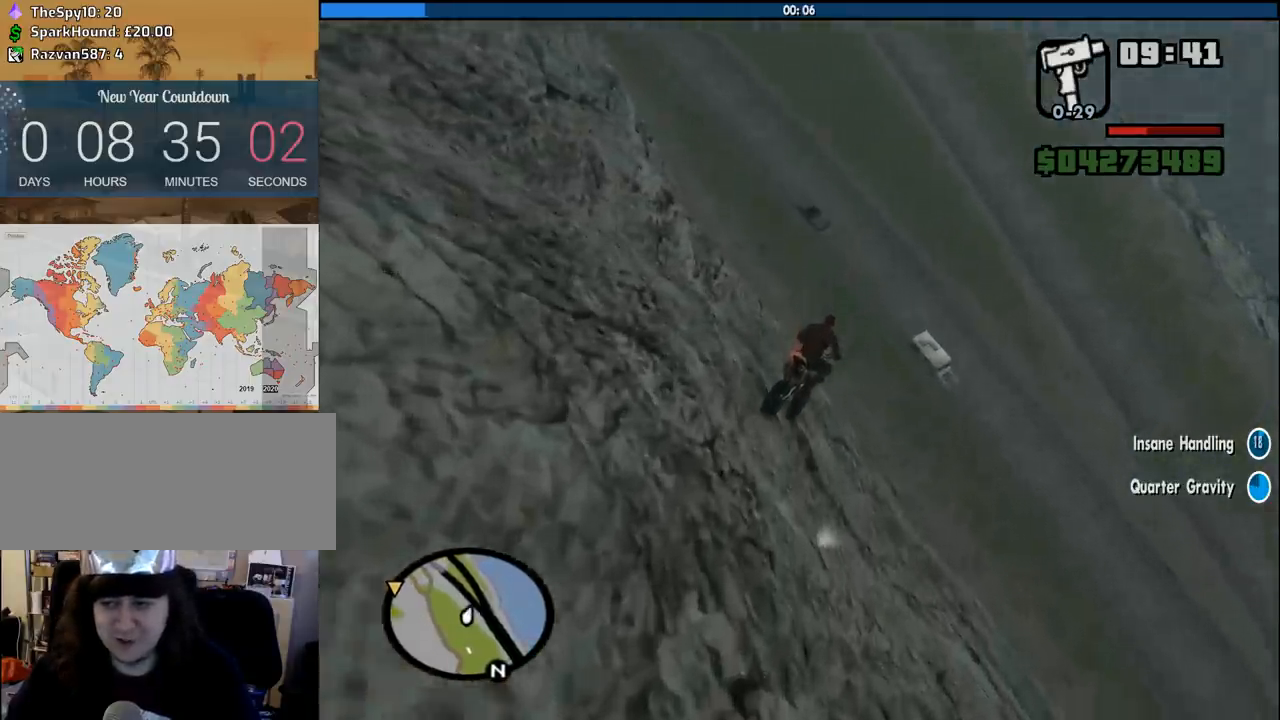
{"keys": [], "mouse": [], "events": [[400, "2", "down"], [500, "2", "up"]]}
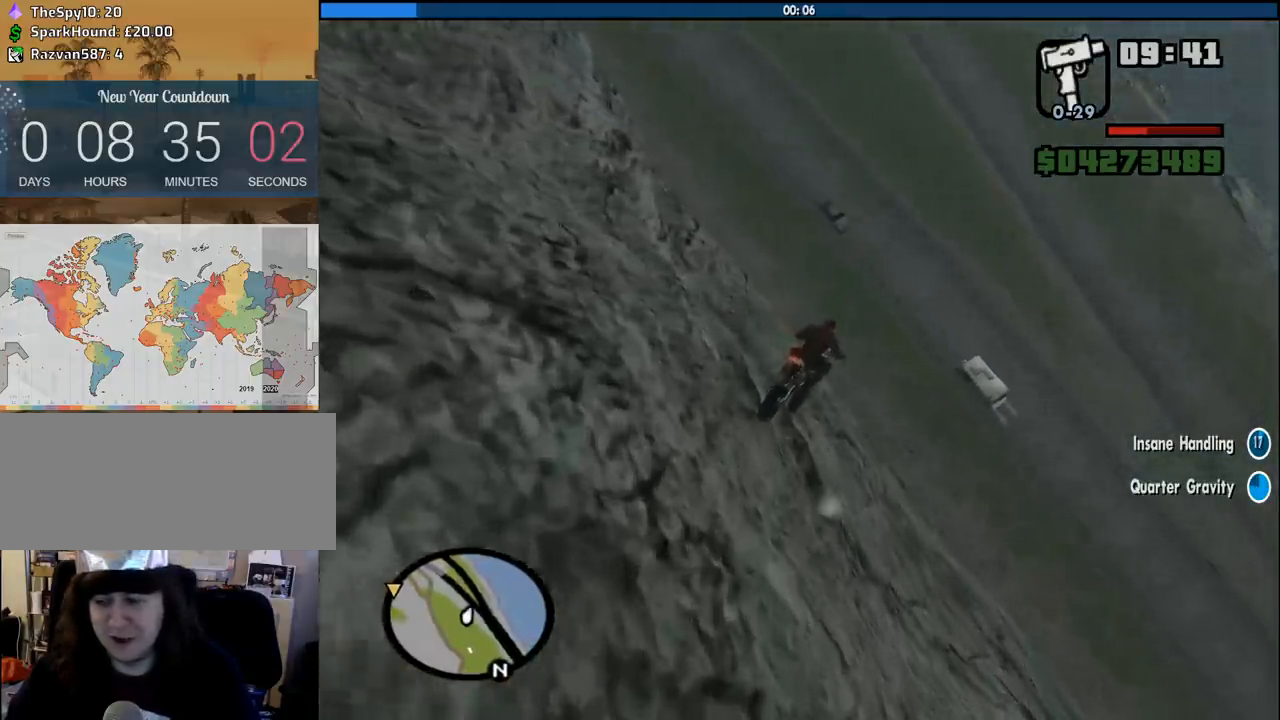
{"keys": ["s"], "mouse": [], "events": [[50, "s", "down"], [283, "5", "down"], [416, "5", "up"]]}
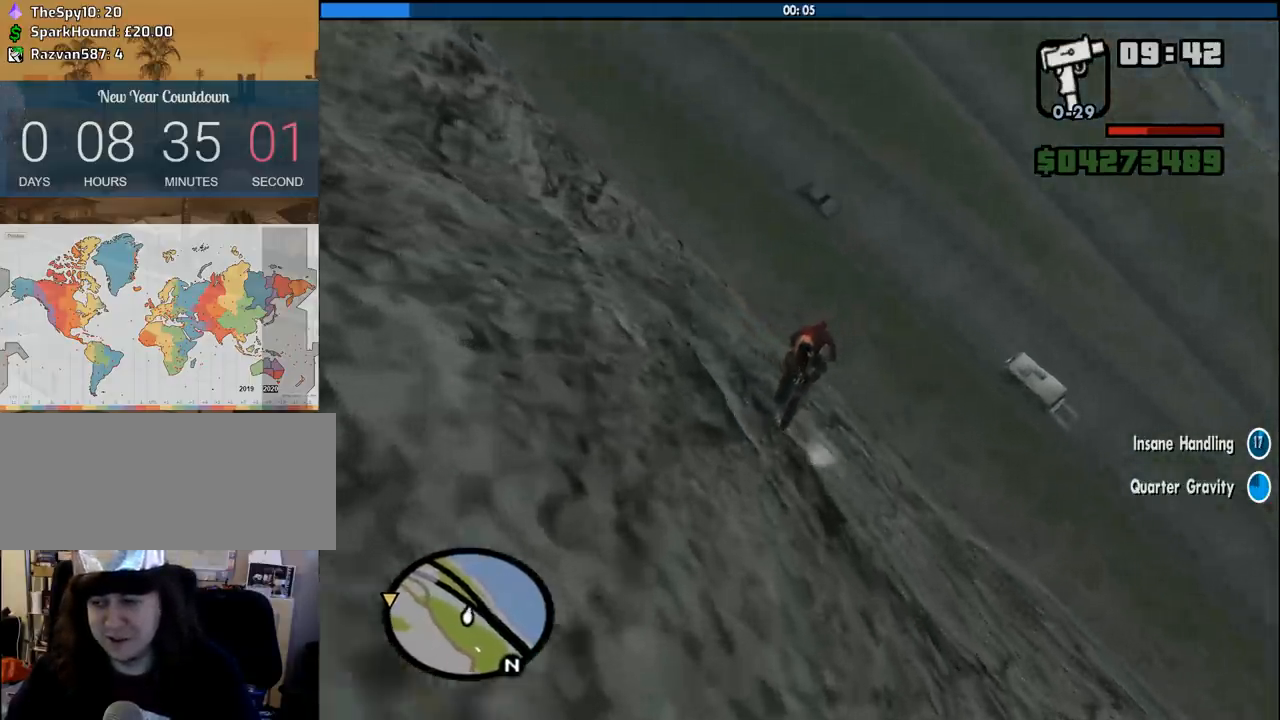
{"keys": ["s"], "mouse": [], "events": []}
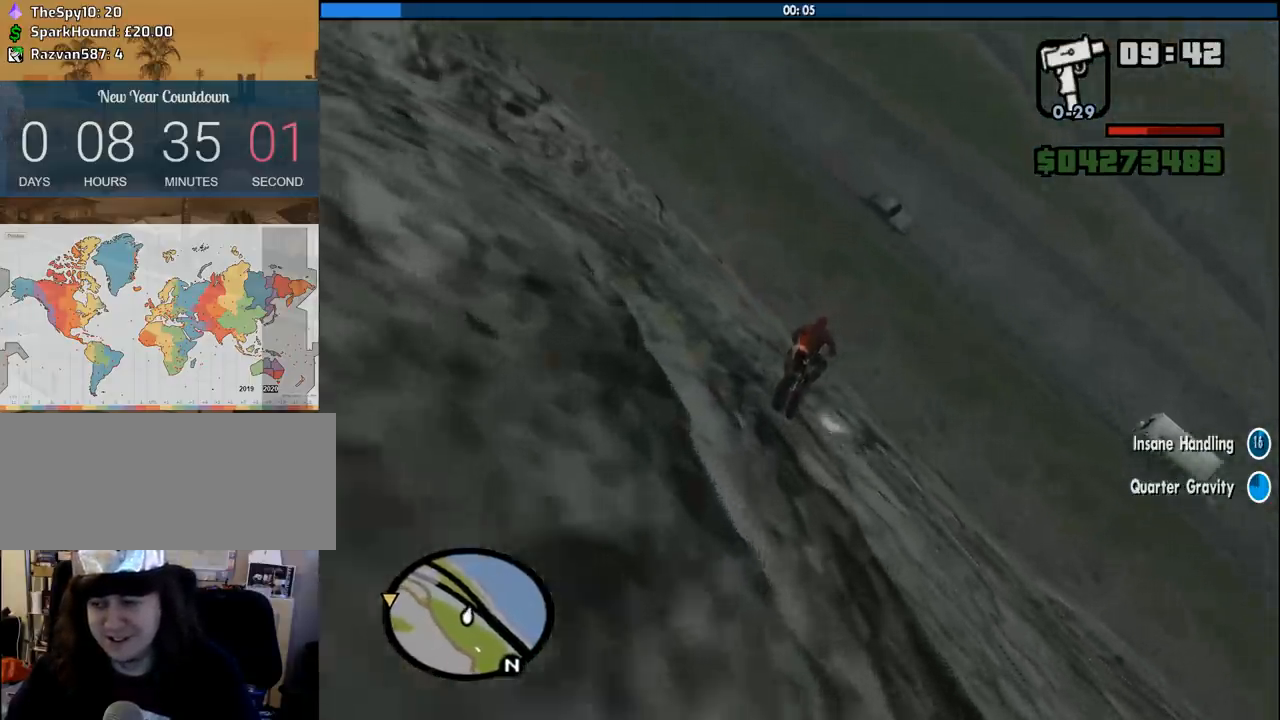
{"keys": ["s"], "mouse": [], "events": []}
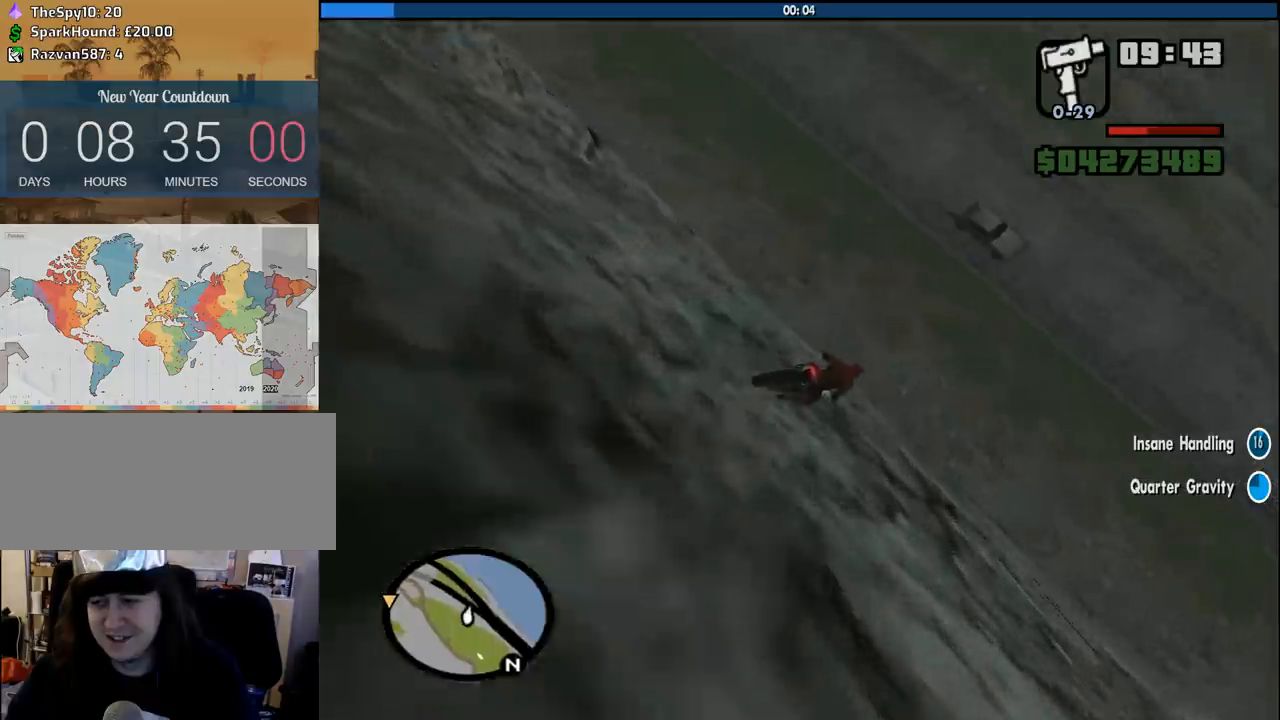
{"keys": ["5", "s"], "mouse": [], "events": [[366, "5", "down"]]}
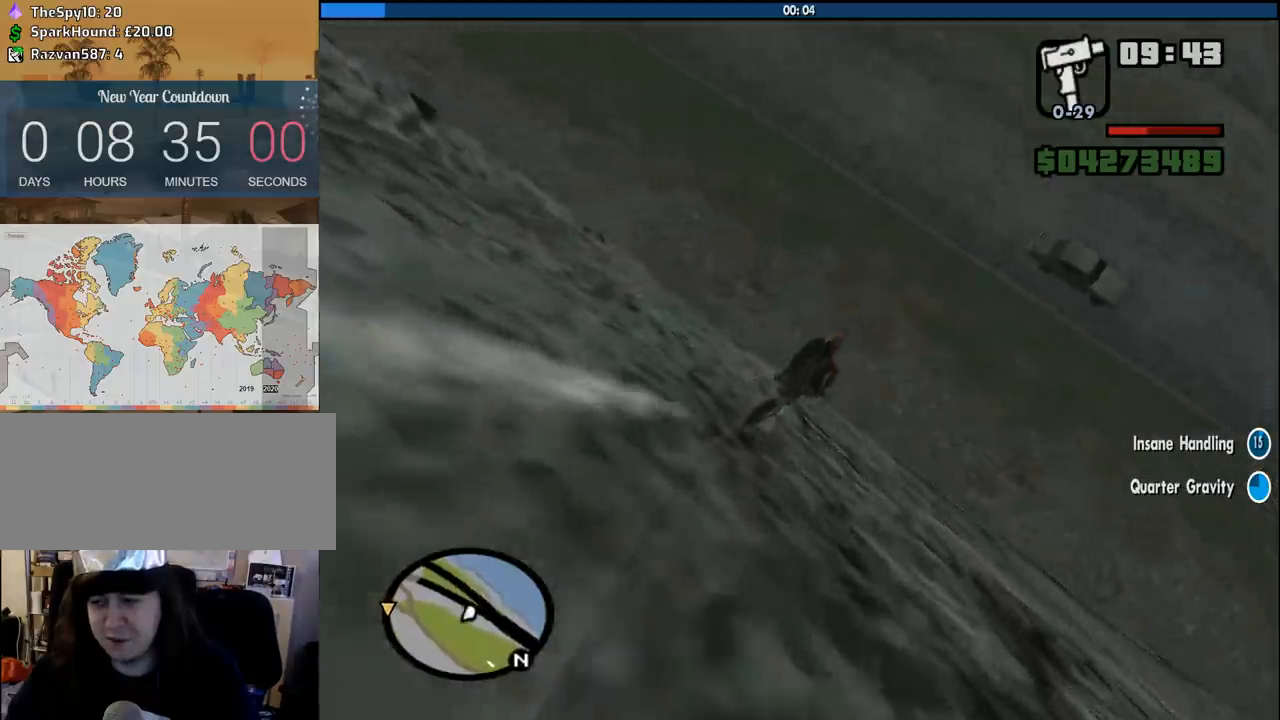
{"keys": ["5", "s"], "mouse": [], "events": []}
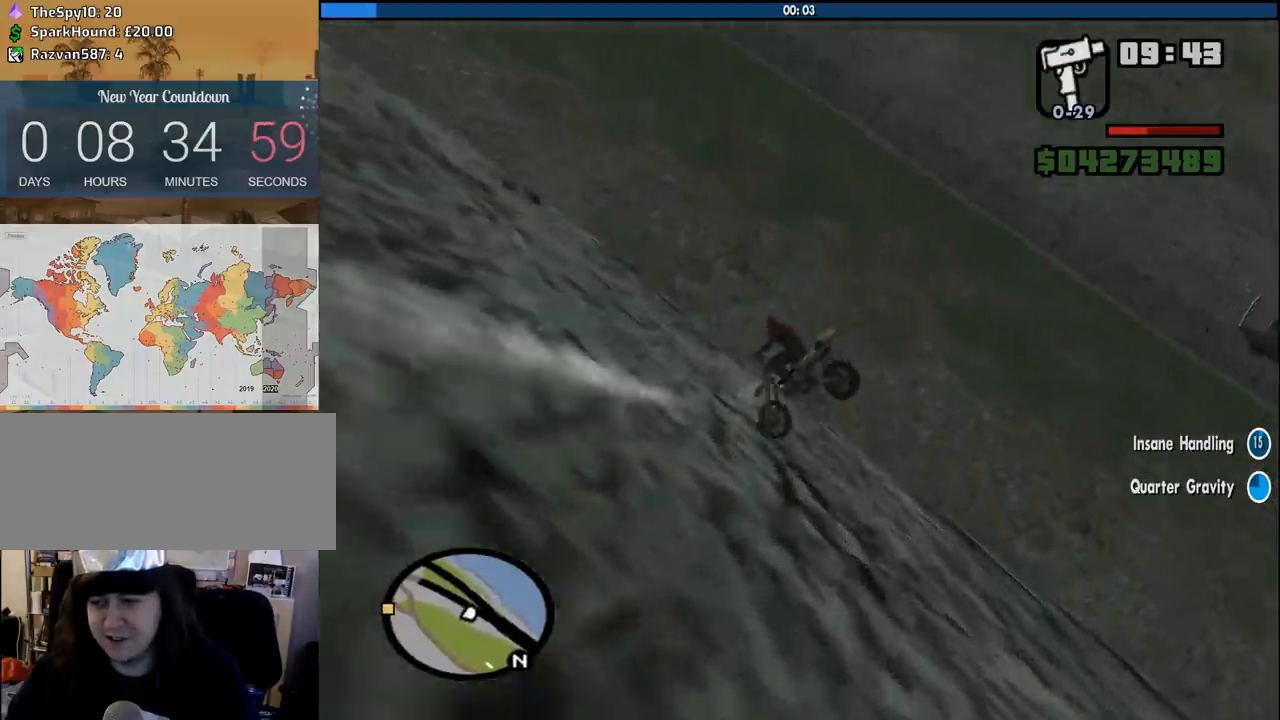
{"keys": ["s"], "mouse": [], "events": [[266, "5", "up"]]}
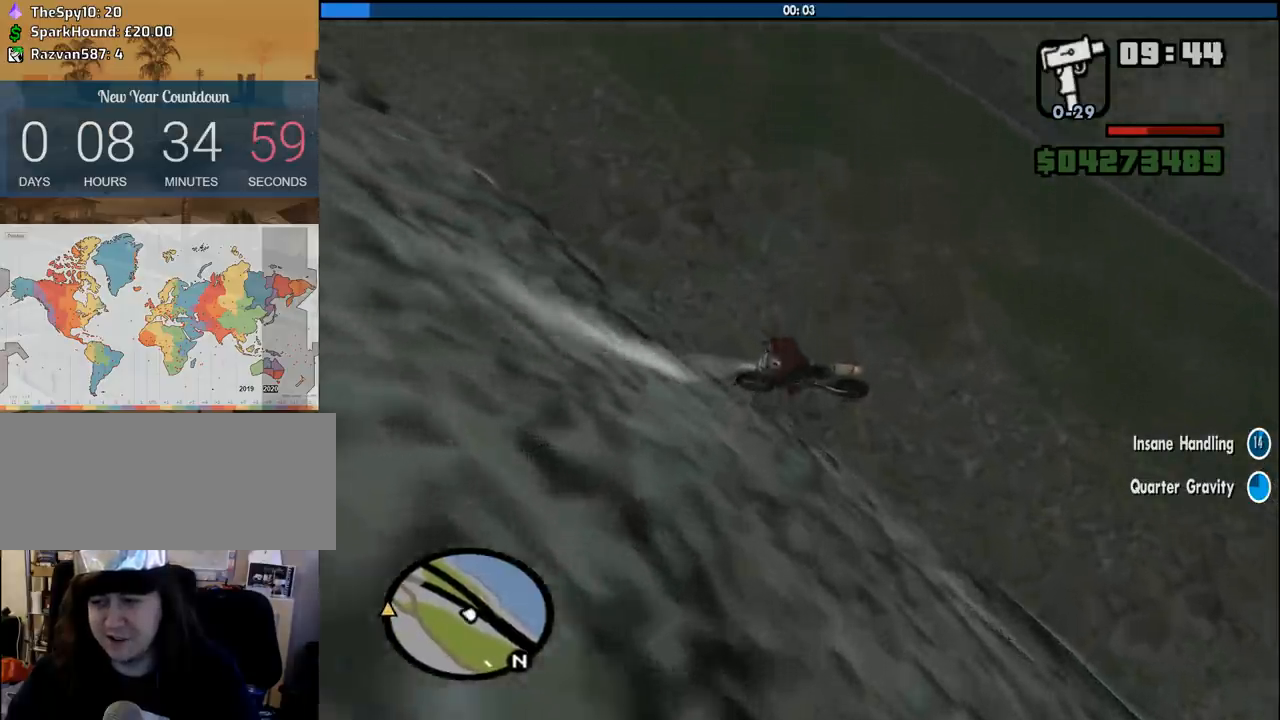
{"keys": ["s"], "mouse": [], "events": []}